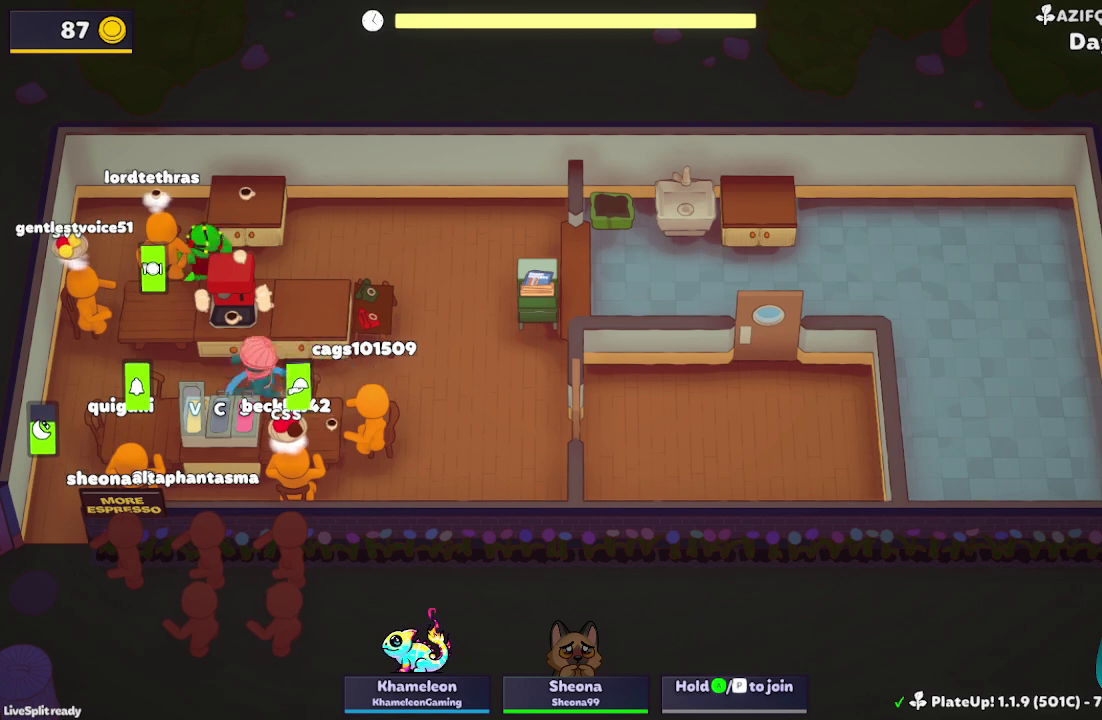
Gameplay with a controller (Xbox layout); each line is a JSON object with the inputs held at the frame after it. "events" lists button and stick changes between this image and that frame as [ms after this image, input, new state], when the widget could be followed in between. Not read: L3 R3 right_stick.
{"buttons": ["R1"], "left_stick": "down", "events": [[67, "left_stick", "down"], [167, "R1", "down"], [333, "L2", "down"], [433, "L2", "up"]]}
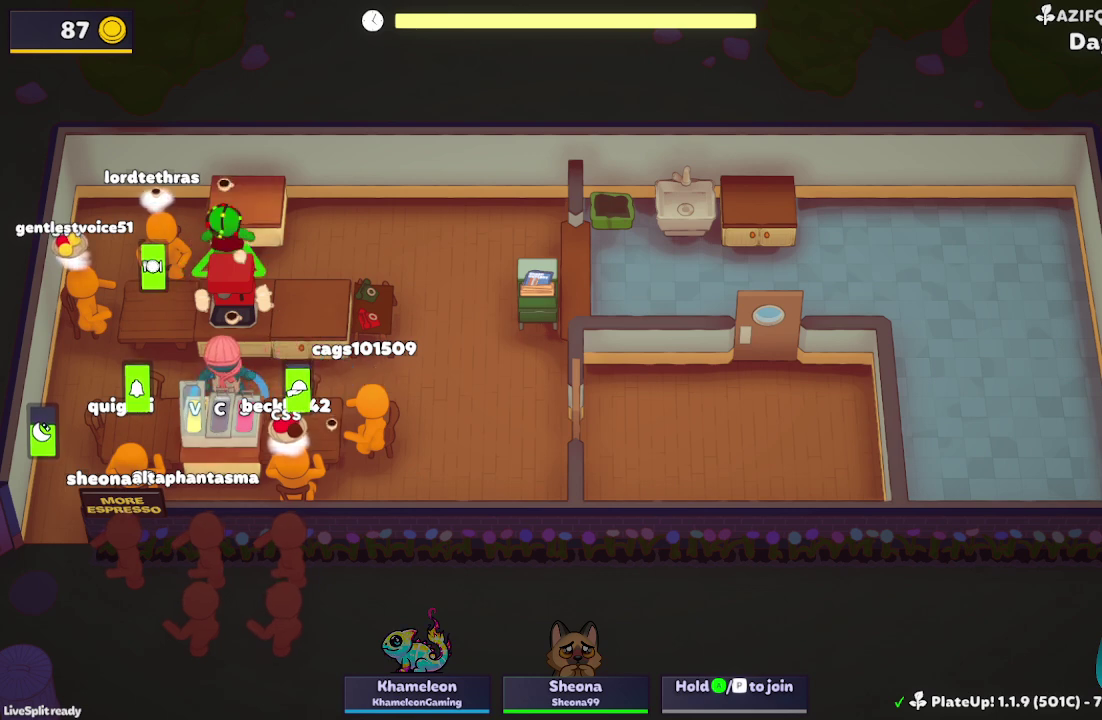
{"buttons": ["L2", "R1"], "left_stick": "down", "events": [[333, "A", "down"], [433, "A", "up"], [500, "L2", "down"]]}
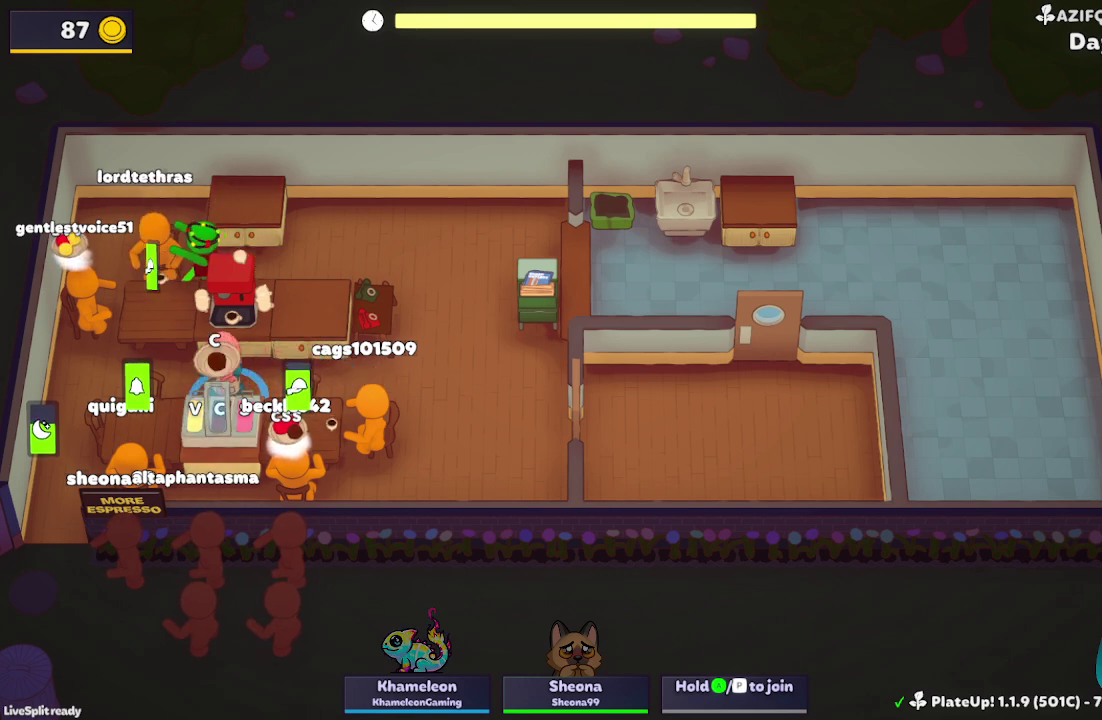
{"buttons": ["R1"], "left_stick": "down-right", "events": [[100, "L2", "up"], [233, "A", "down"], [367, "A", "up"], [433, "A", "down"], [467, "left_stick", "down-right"], [500, "A", "up"]]}
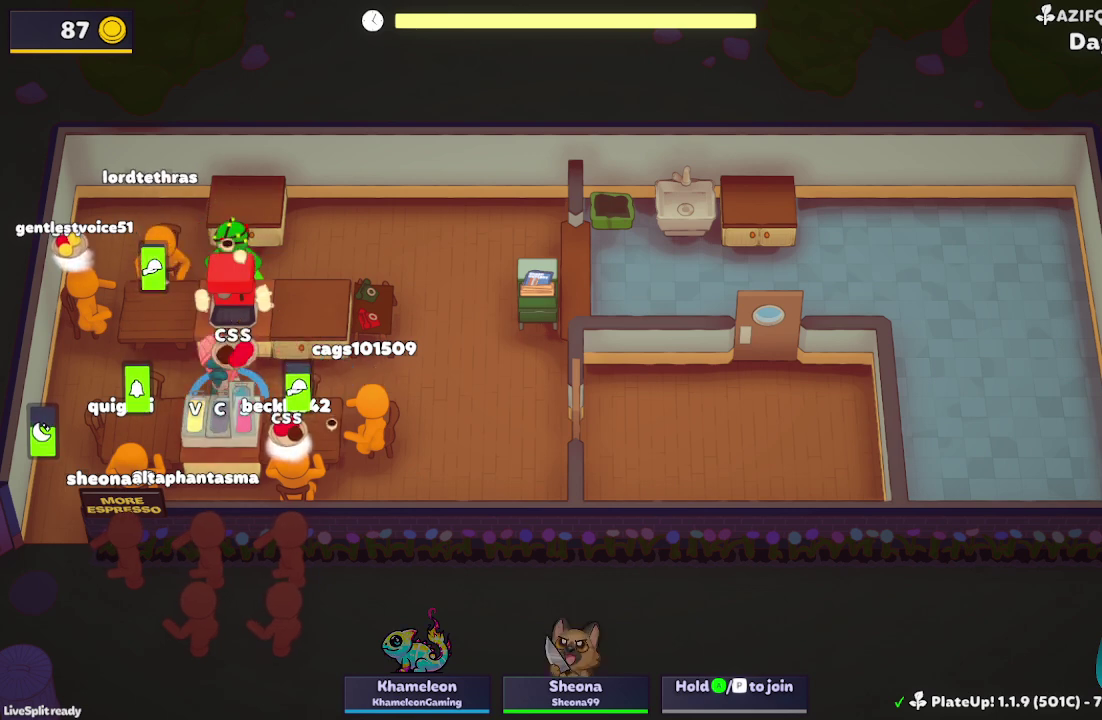
{"buttons": [], "left_stick": "left", "events": [[33, "R1", "up"], [100, "left_stick", "right"], [233, "left_stick", "down-right"], [333, "A", "down"], [367, "left_stick", "down-left"], [400, "A", "up"], [433, "left_stick", "left"]]}
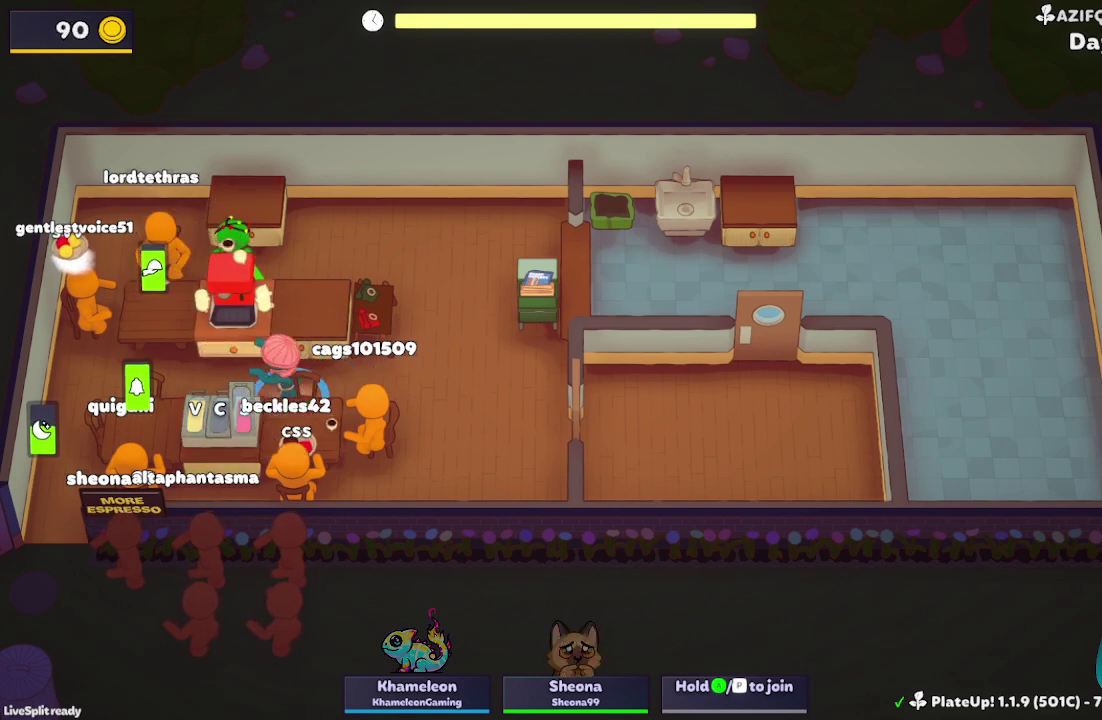
{"buttons": ["R1"], "left_stick": "down", "events": [[133, "left_stick", "down-left"], [200, "left_stick", "down"], [233, "R1", "down"]]}
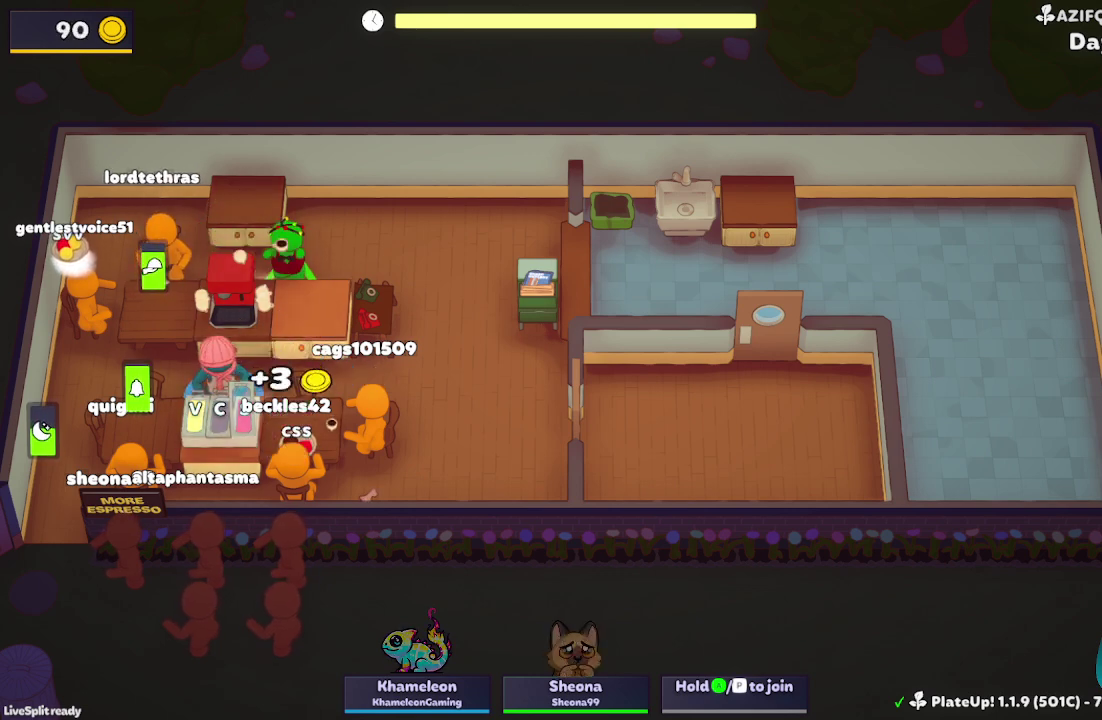
{"buttons": ["R1"], "left_stick": "down", "events": [[67, "A", "down"], [200, "A", "up"], [200, "L2", "down"], [300, "L2", "up"]]}